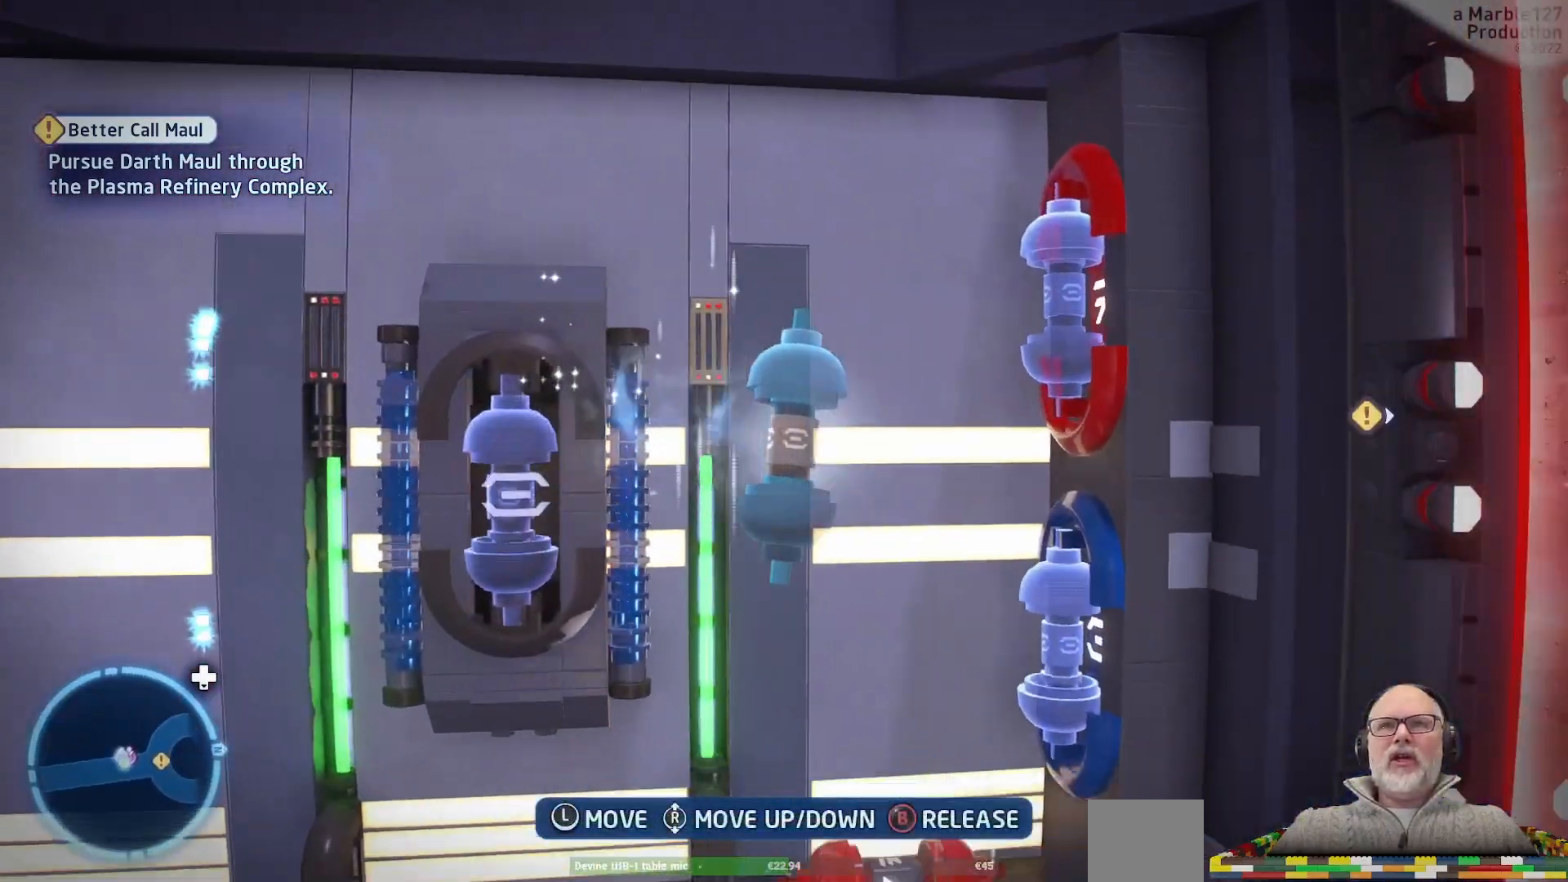
Gameplay with a controller (Xbox layout); each line is a JSON object with the inputs held at the frame after it (dt_ms = milliseconds from this image to that frame). "events" lists button and stick changes between this image and that frame as [ms after this image, input, new state], when the widget could be followed in between. Not read: L2 L3 R2 R3.
{"dt_ms": 500, "buttons": [], "left_stick": "right", "right_stick": "down", "events": [[133, "right_stick", "center"], [333, "right_stick", "down"], [367, "left_stick", "right"]]}
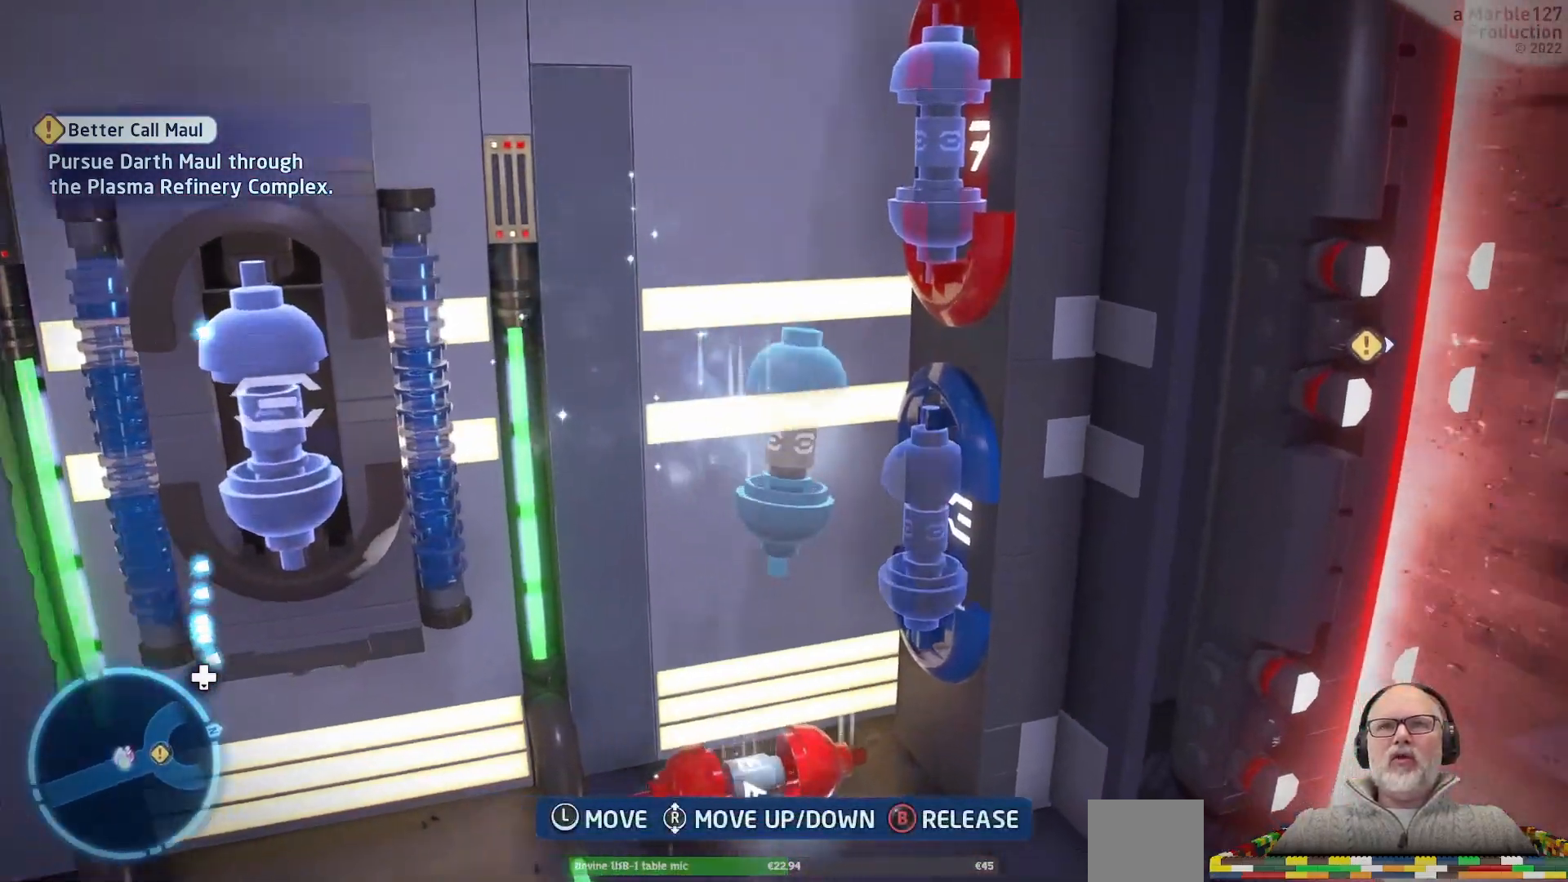
{"dt_ms": 500, "buttons": [], "left_stick": "up-right", "right_stick": "center", "events": [[33, "right_stick", "center"], [67, "left_stick", "center"], [133, "left_stick", "left"], [200, "left_stick", "down"], [300, "left_stick", "right"], [367, "left_stick", "up-right"]]}
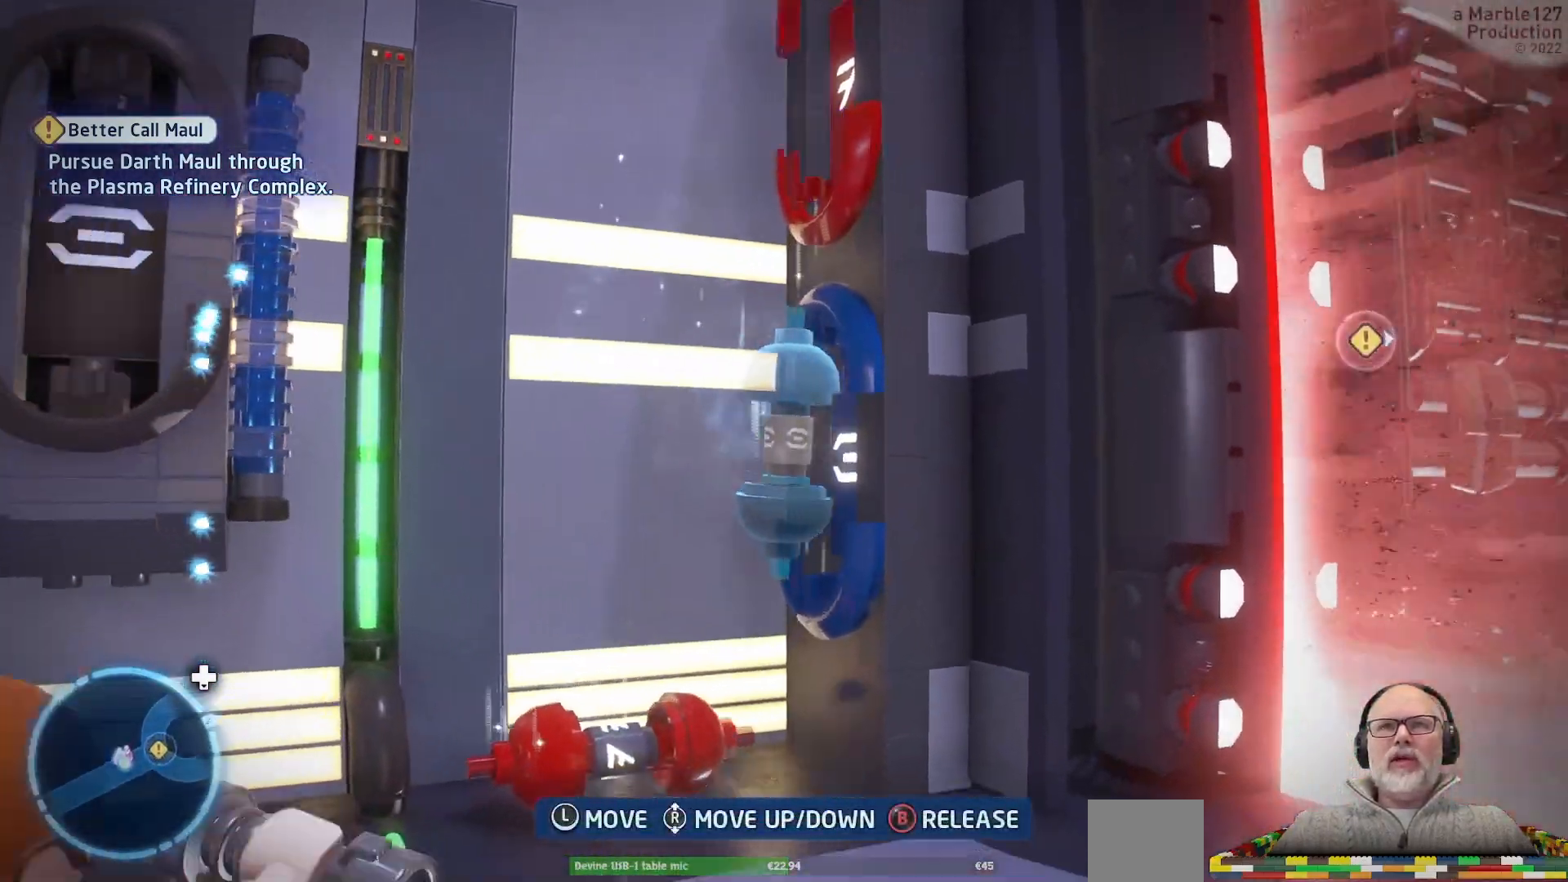
{"dt_ms": 500, "buttons": [], "left_stick": "center", "right_stick": "center", "events": [[133, "left_stick", "center"]]}
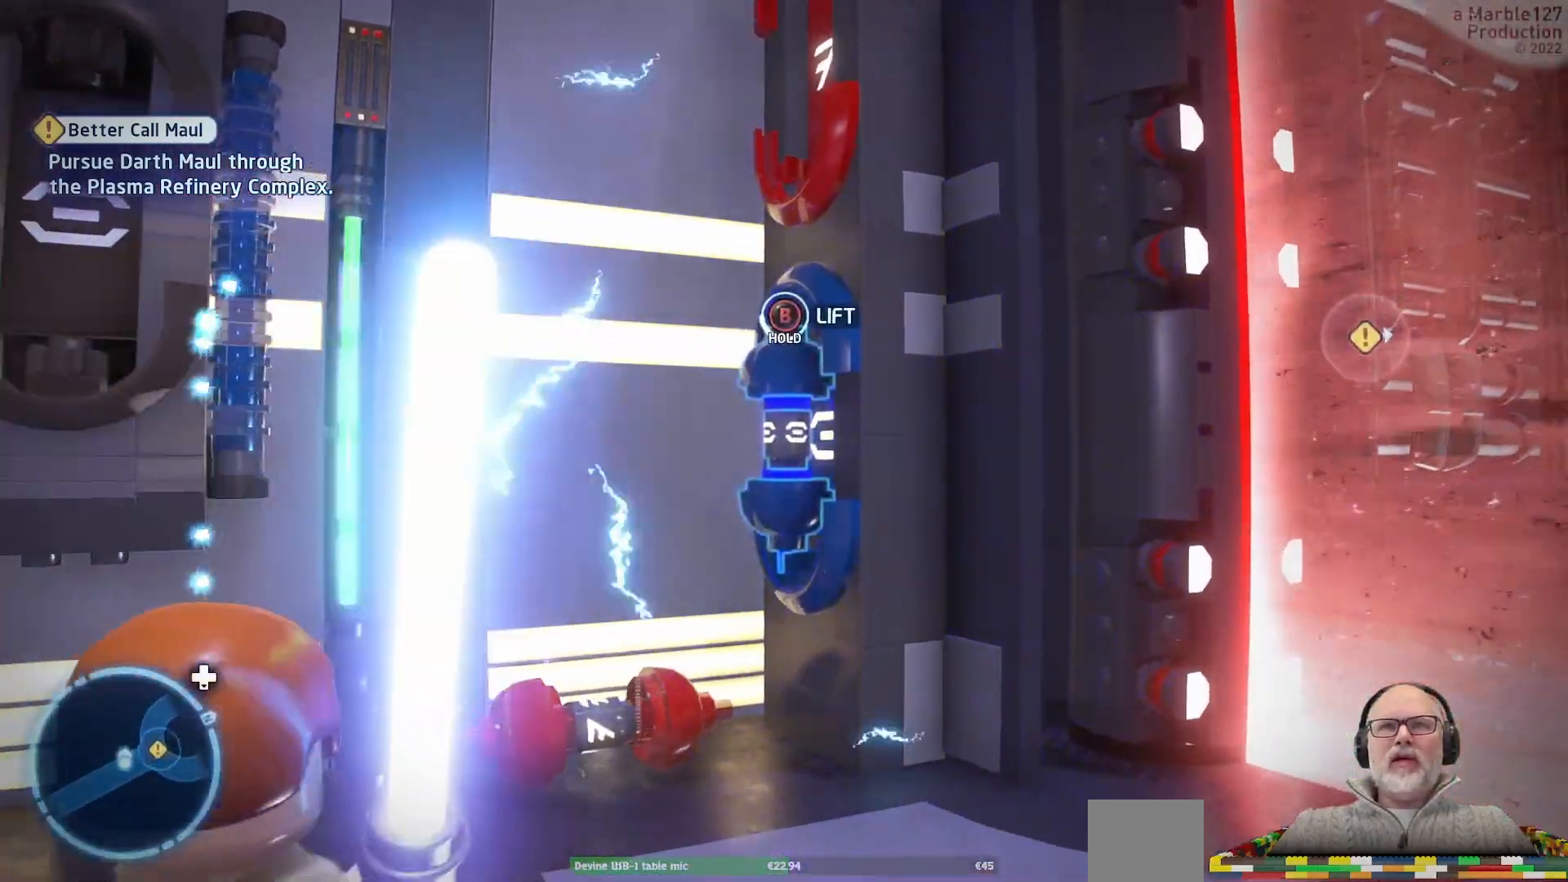
{"dt_ms": 500, "buttons": [], "left_stick": "up", "right_stick": "center"}
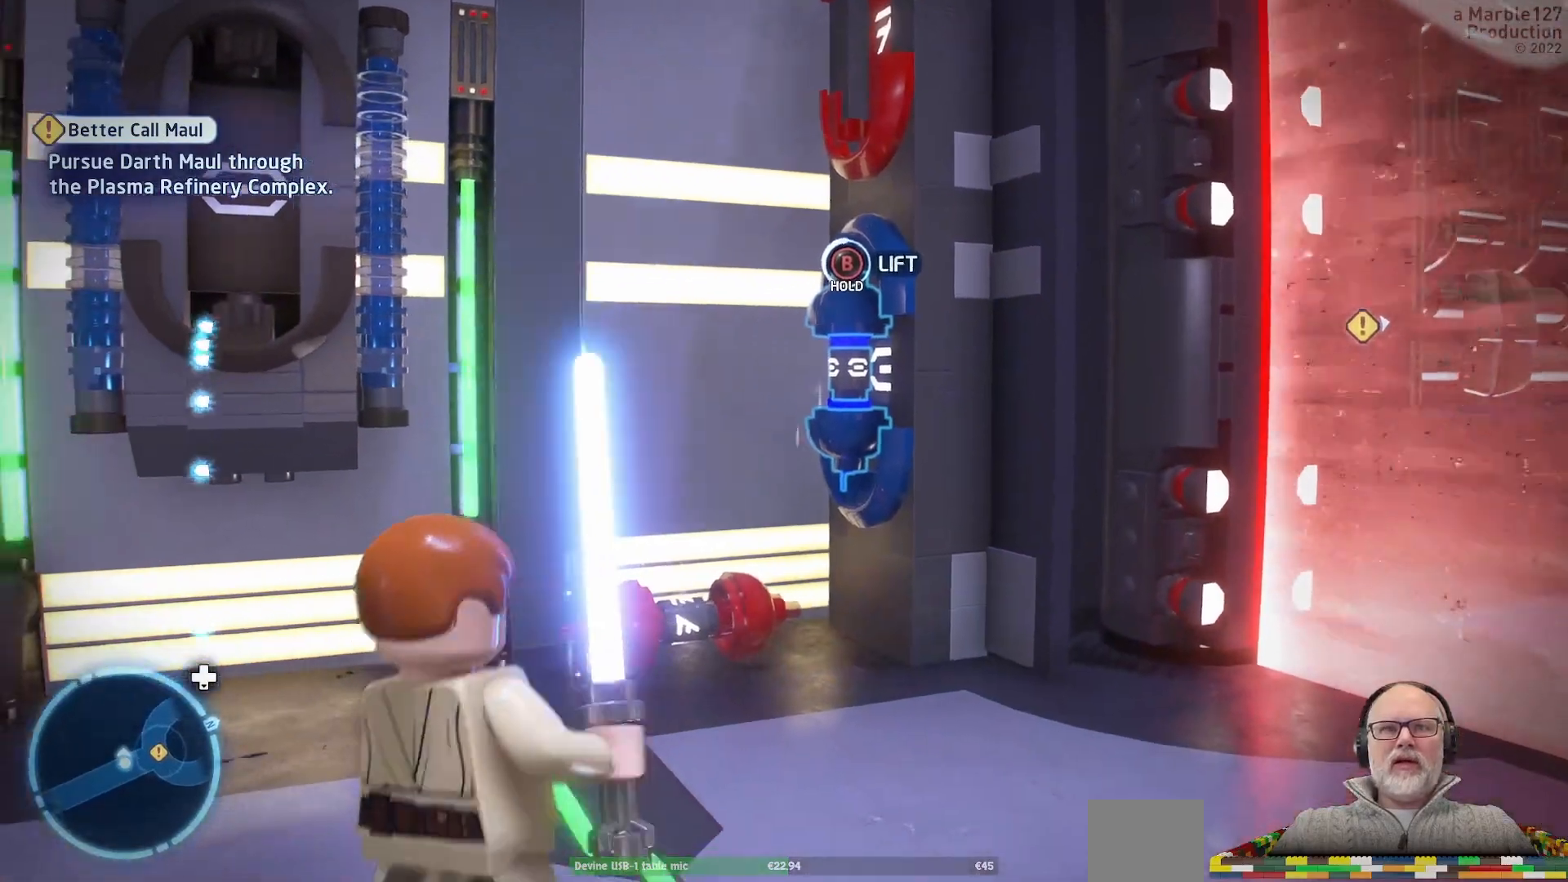
{"dt_ms": 1000, "buttons": ["B"], "left_stick": "center", "right_stick": "center"}
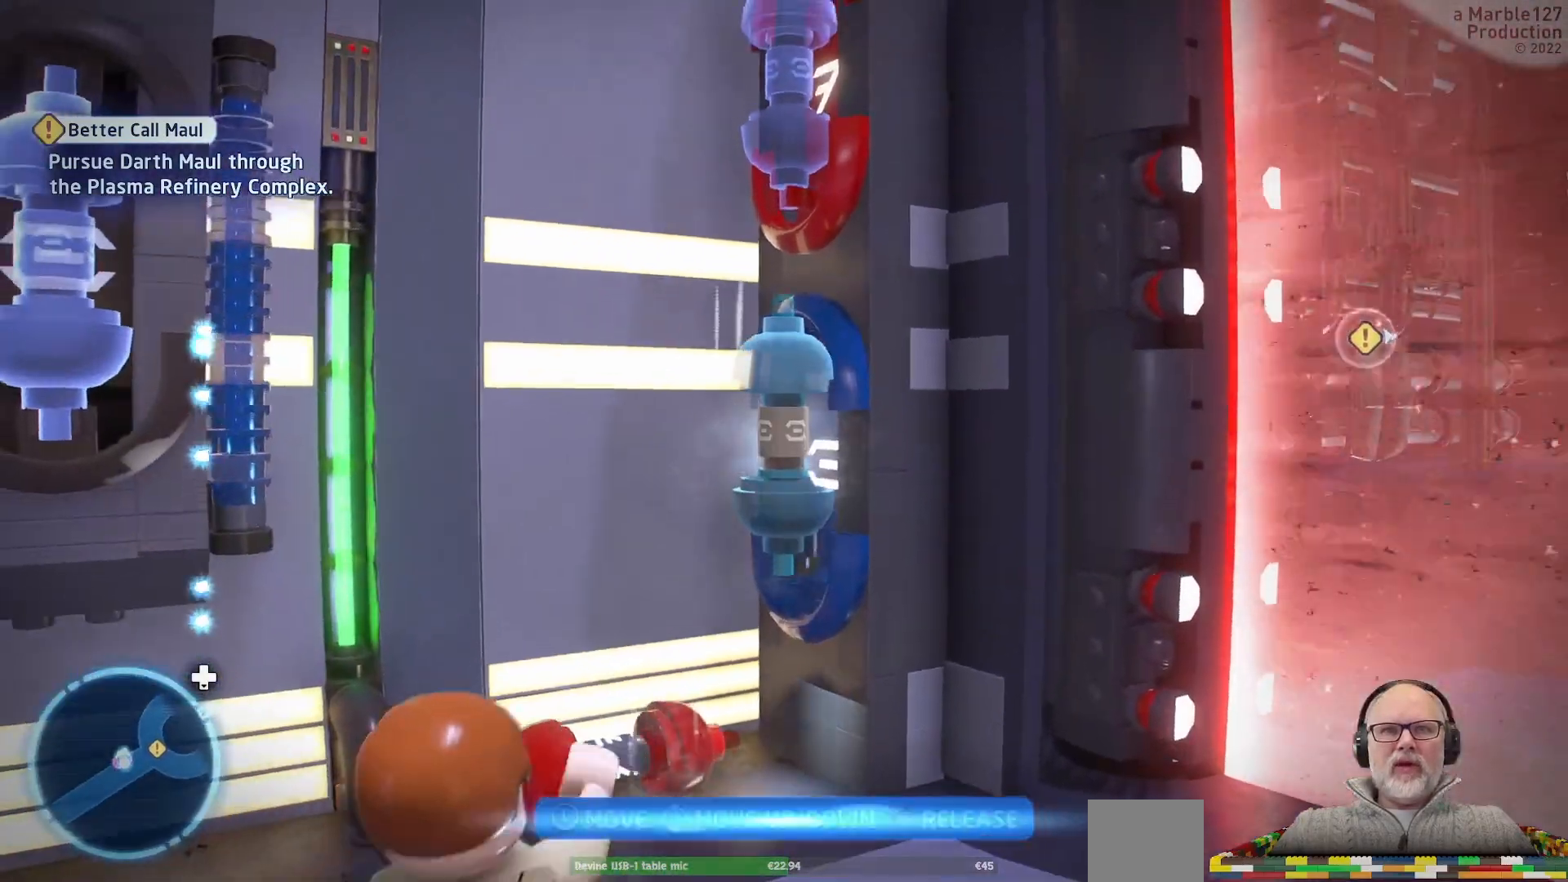
{"dt_ms": 500, "buttons": [], "left_stick": "center", "right_stick": "center", "events": [[467, "B", "up"]]}
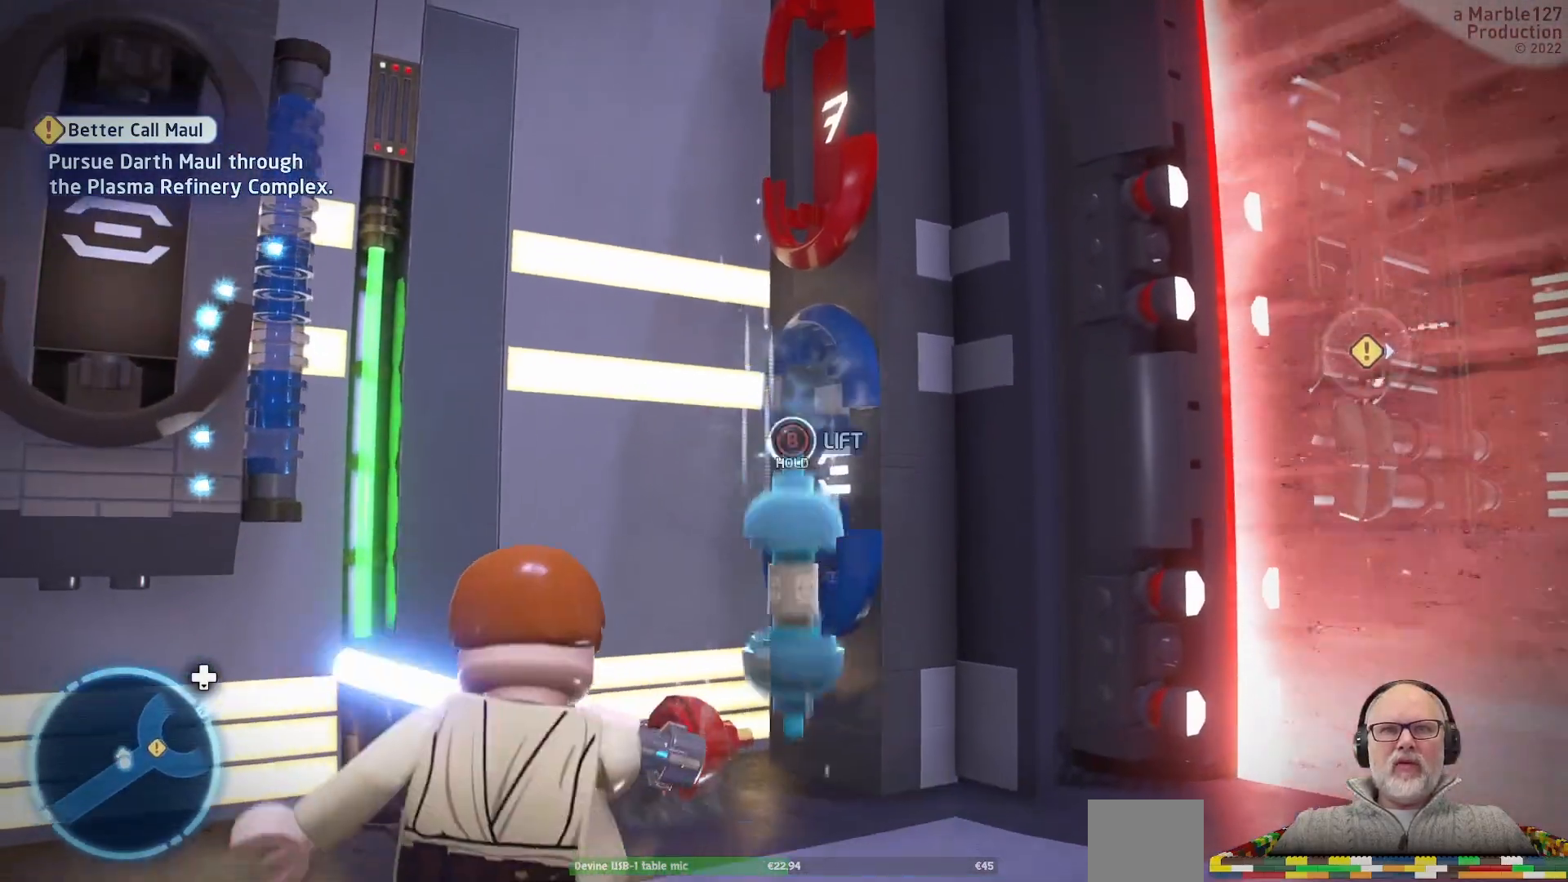
{"dt_ms": 500, "buttons": [], "left_stick": "center", "right_stick": "center", "events": []}
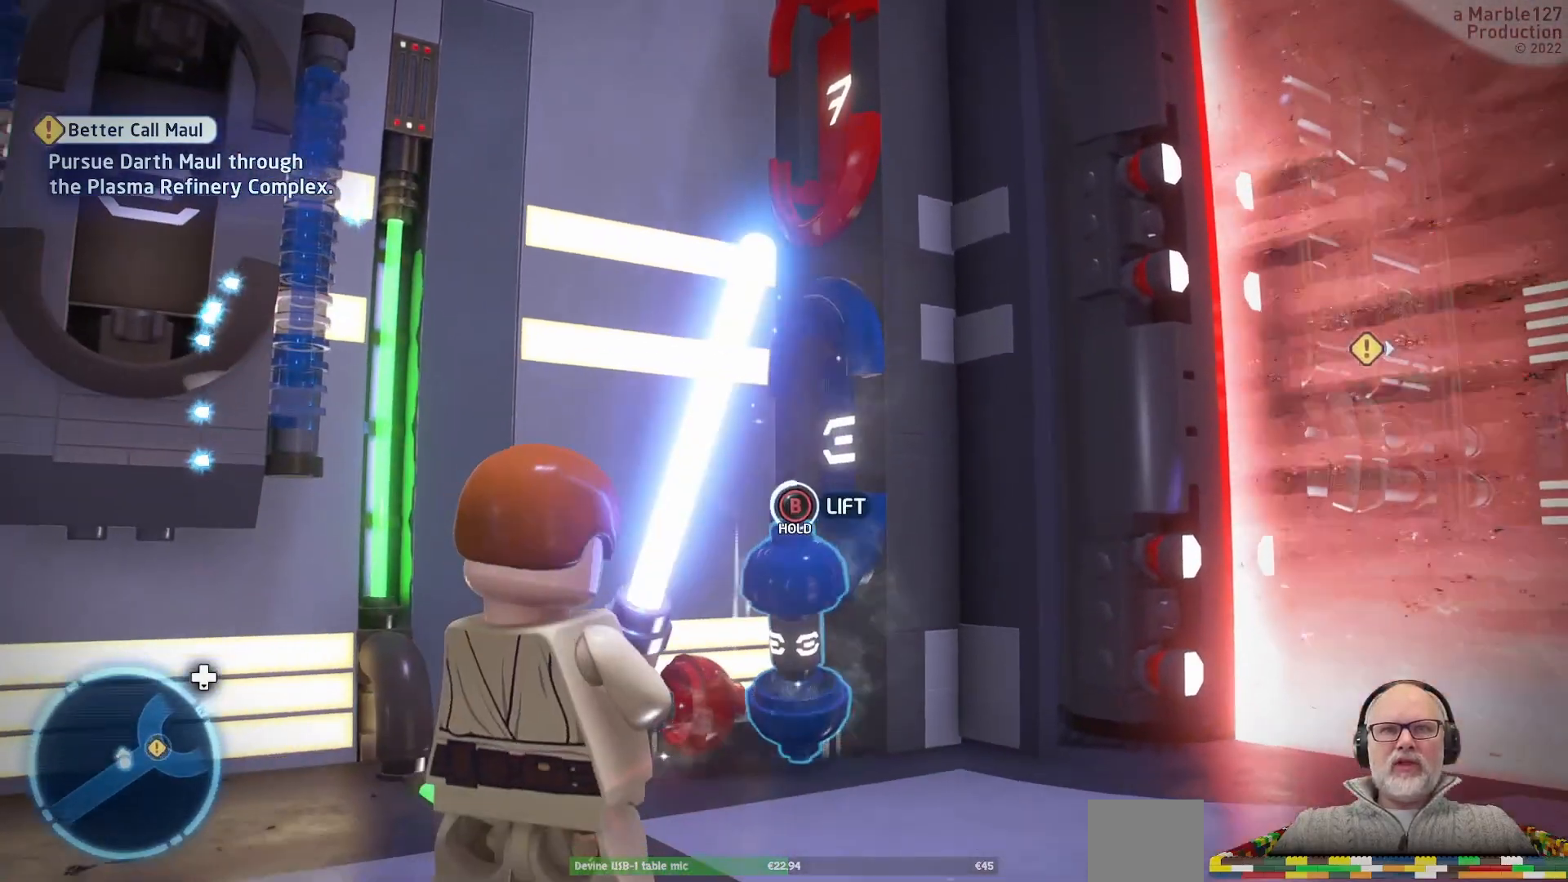
{"dt_ms": 500, "buttons": ["B"], "left_stick": "center", "right_stick": "center", "events": [[67, "B", "down"]]}
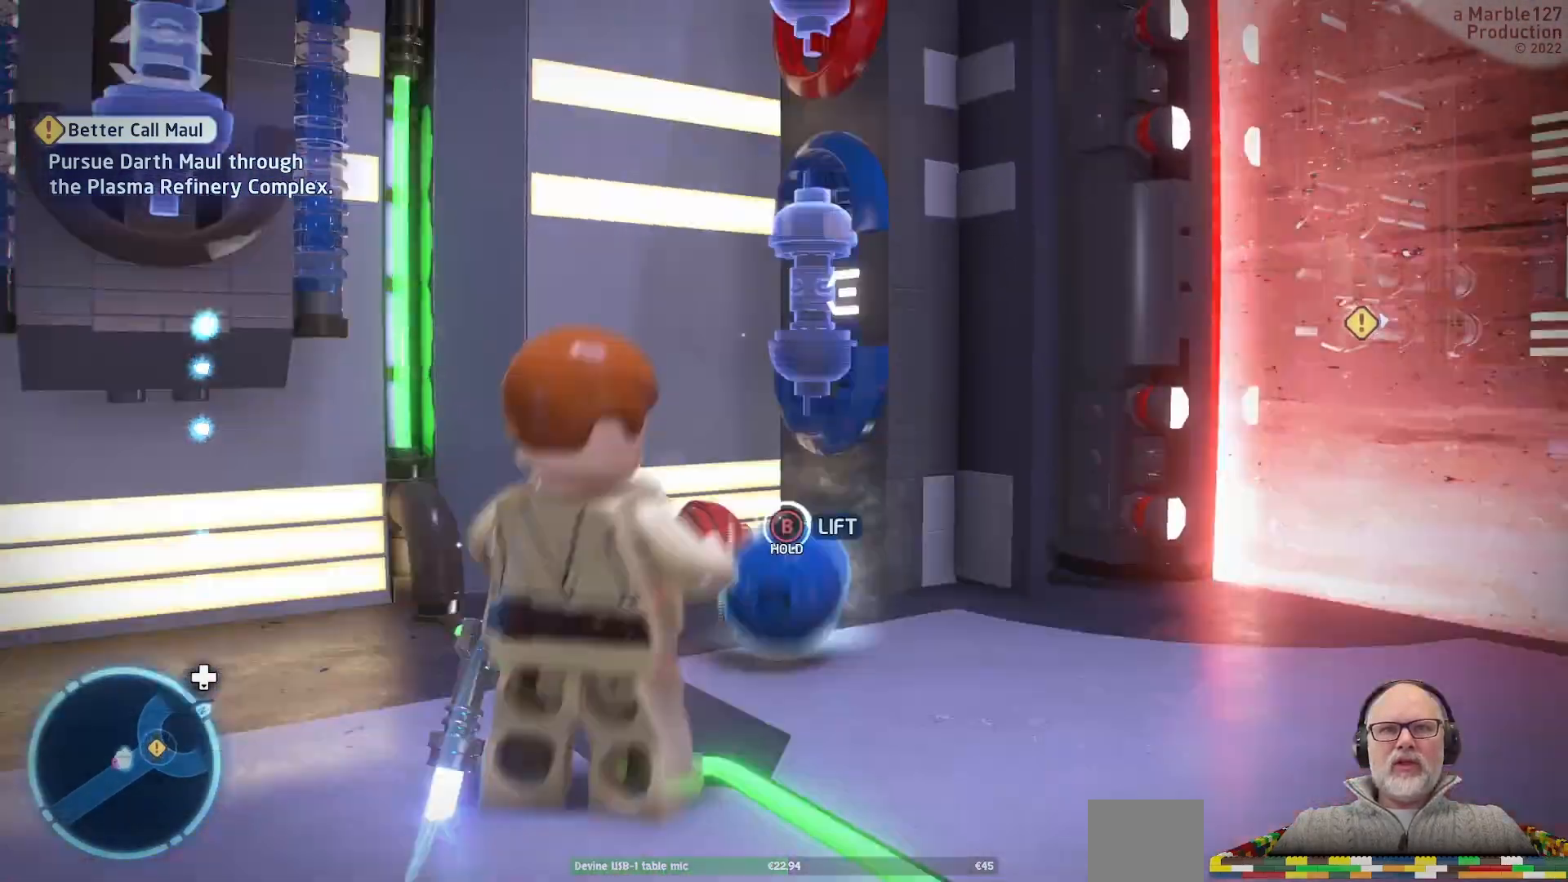
{"dt_ms": 500, "buttons": ["B"], "left_stick": "center", "right_stick": "center", "events": []}
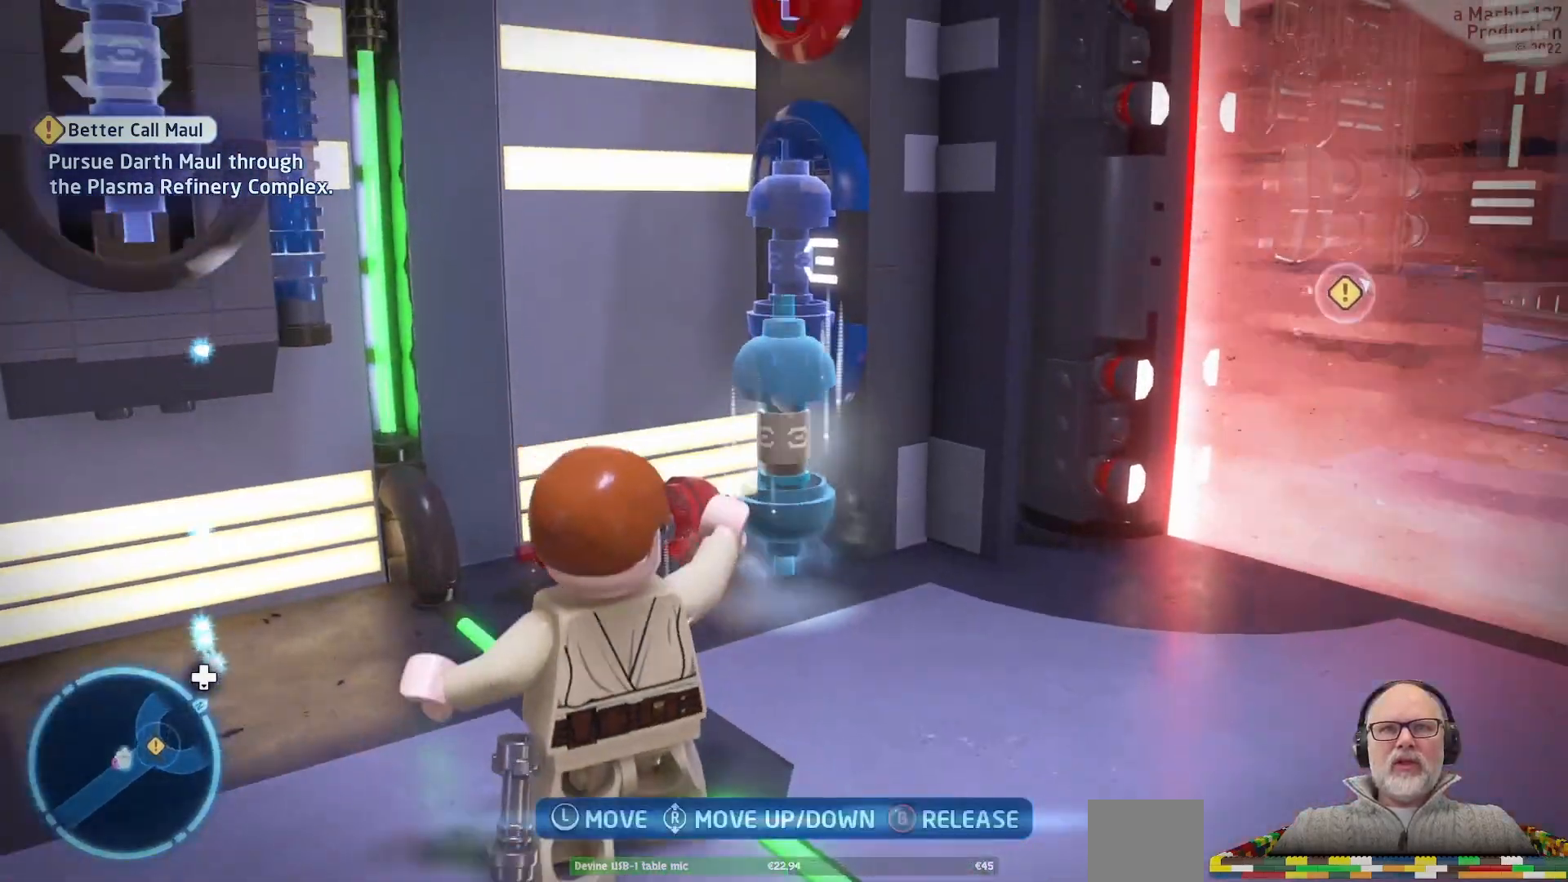
{"dt_ms": 500, "buttons": [], "left_stick": "up", "right_stick": "right", "events": [[133, "B", "up"], [133, "left_stick", "up"], [433, "right_stick", "right"]]}
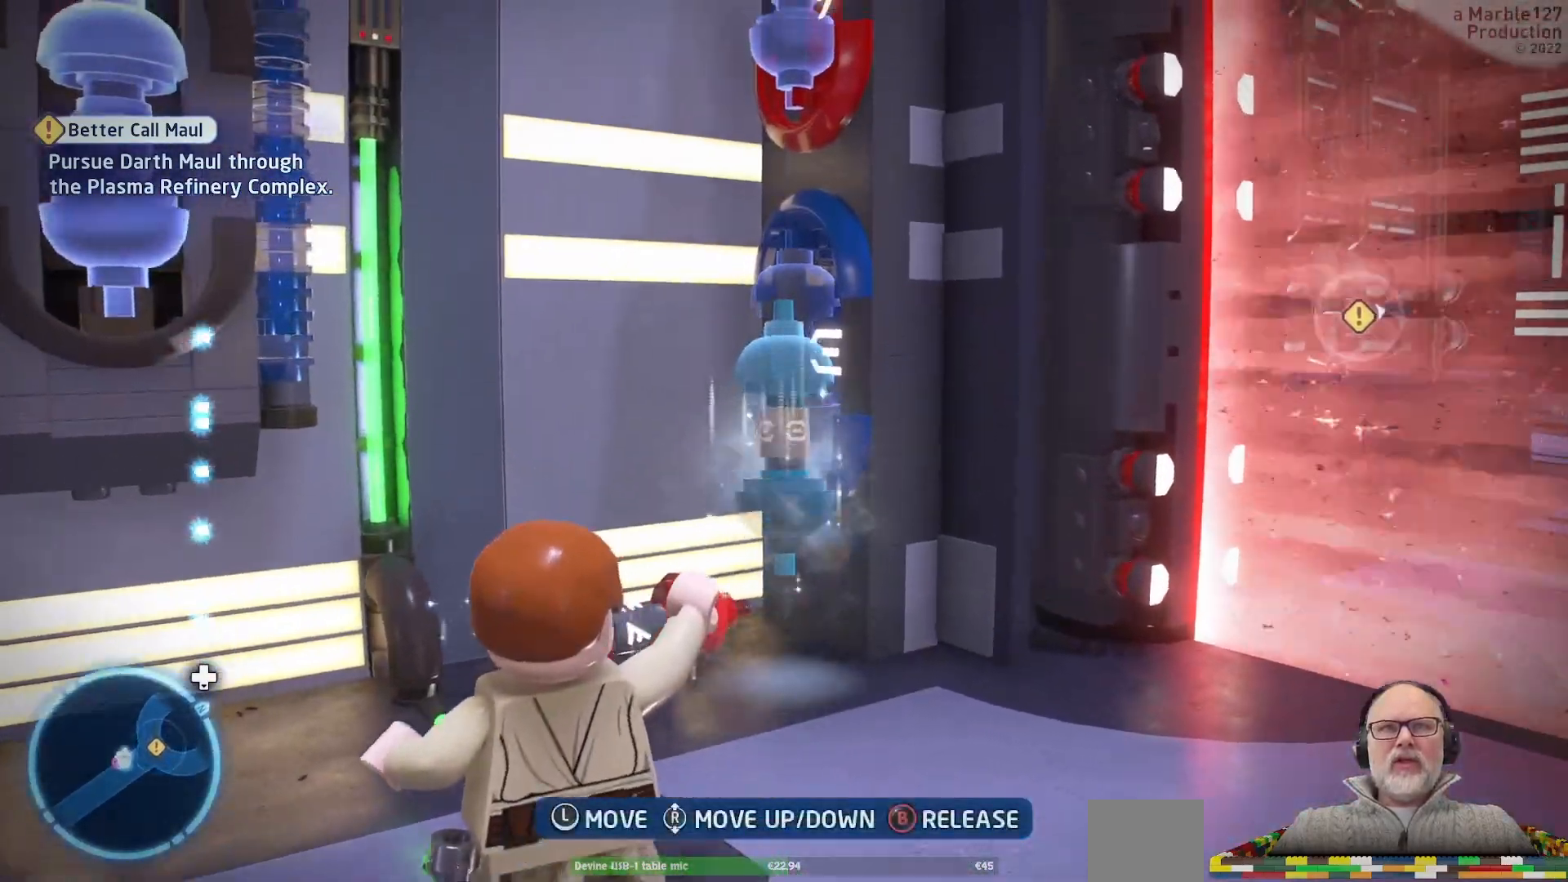
{"dt_ms": 500, "buttons": [], "left_stick": "center", "right_stick": "center"}
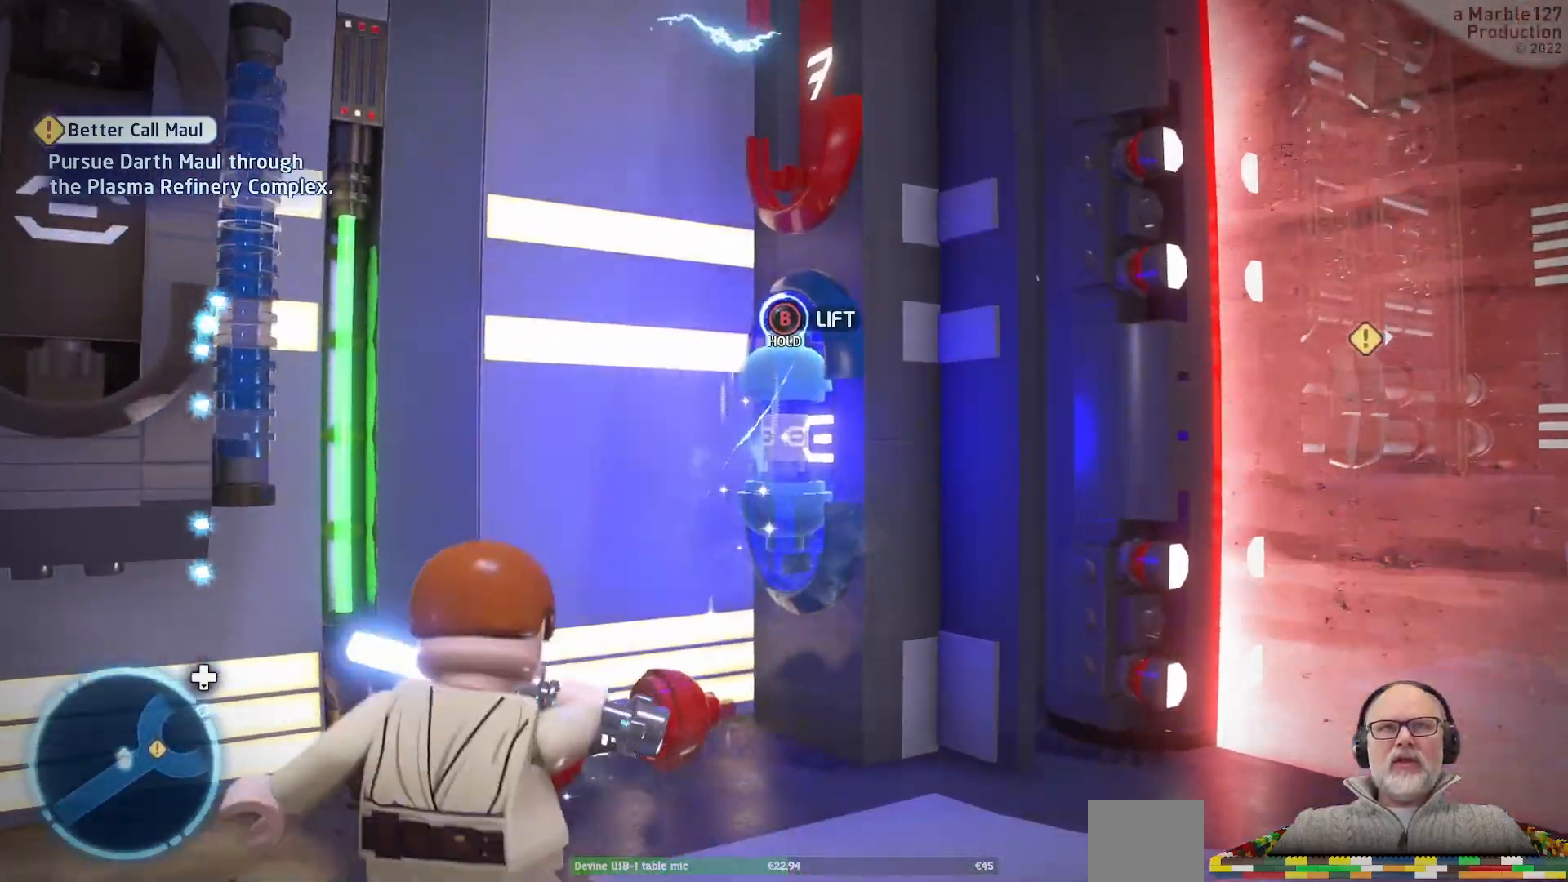
{"dt_ms": 500, "buttons": [], "left_stick": "center", "right_stick": "down", "events": [[200, "right_stick", "down"]]}
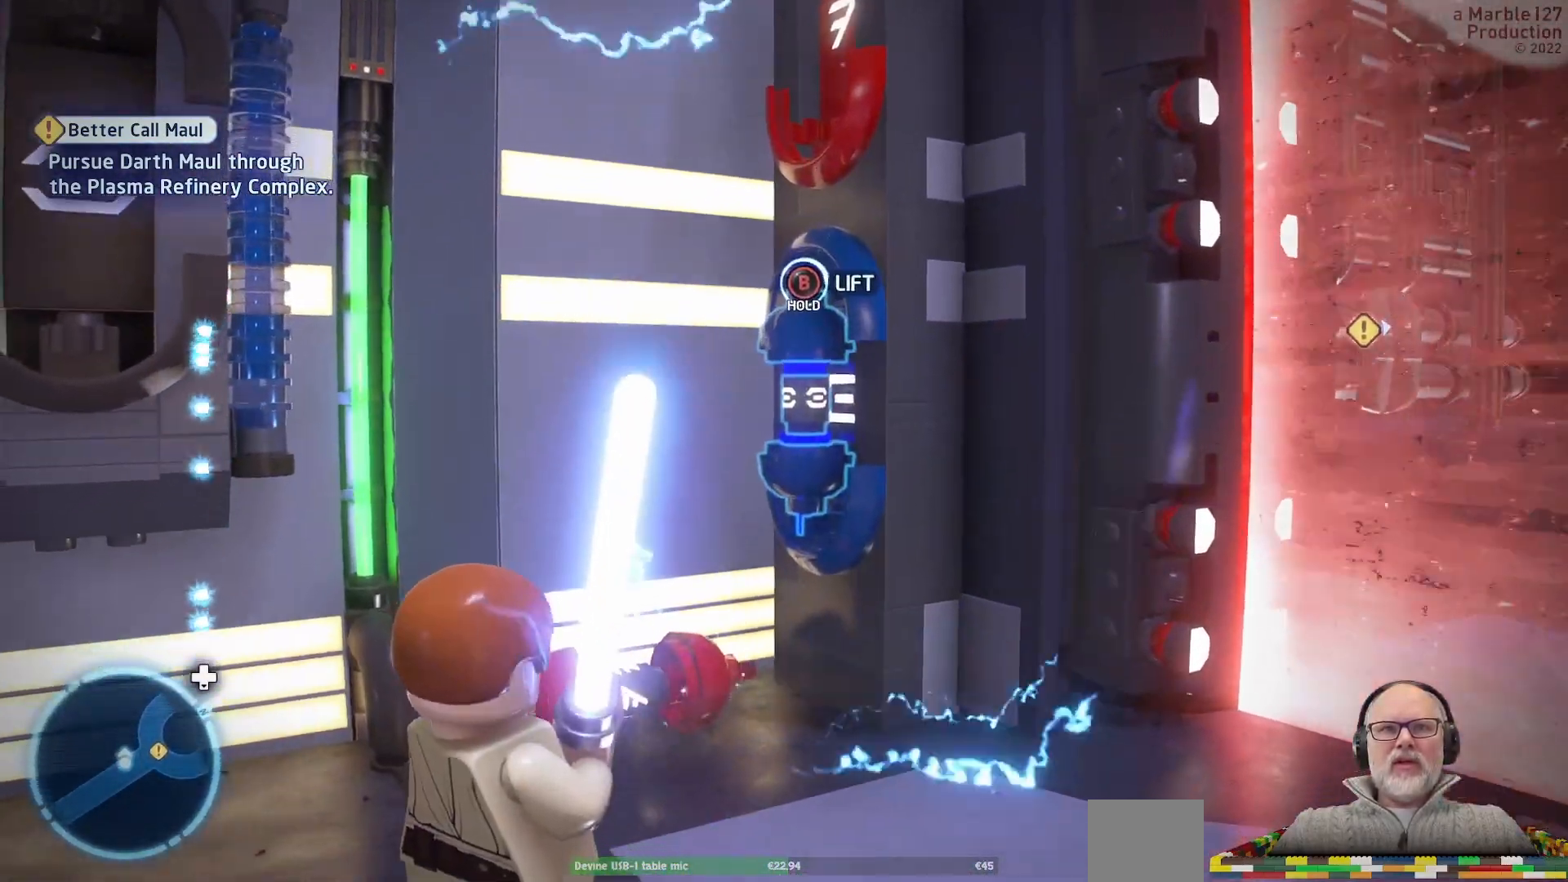
{"dt_ms": 500, "buttons": [], "left_stick": "center", "right_stick": "center", "events": [[67, "right_stick", "left"], [200, "right_stick", "down-left"], [400, "right_stick", "down-right"], [467, "right_stick", "center"]]}
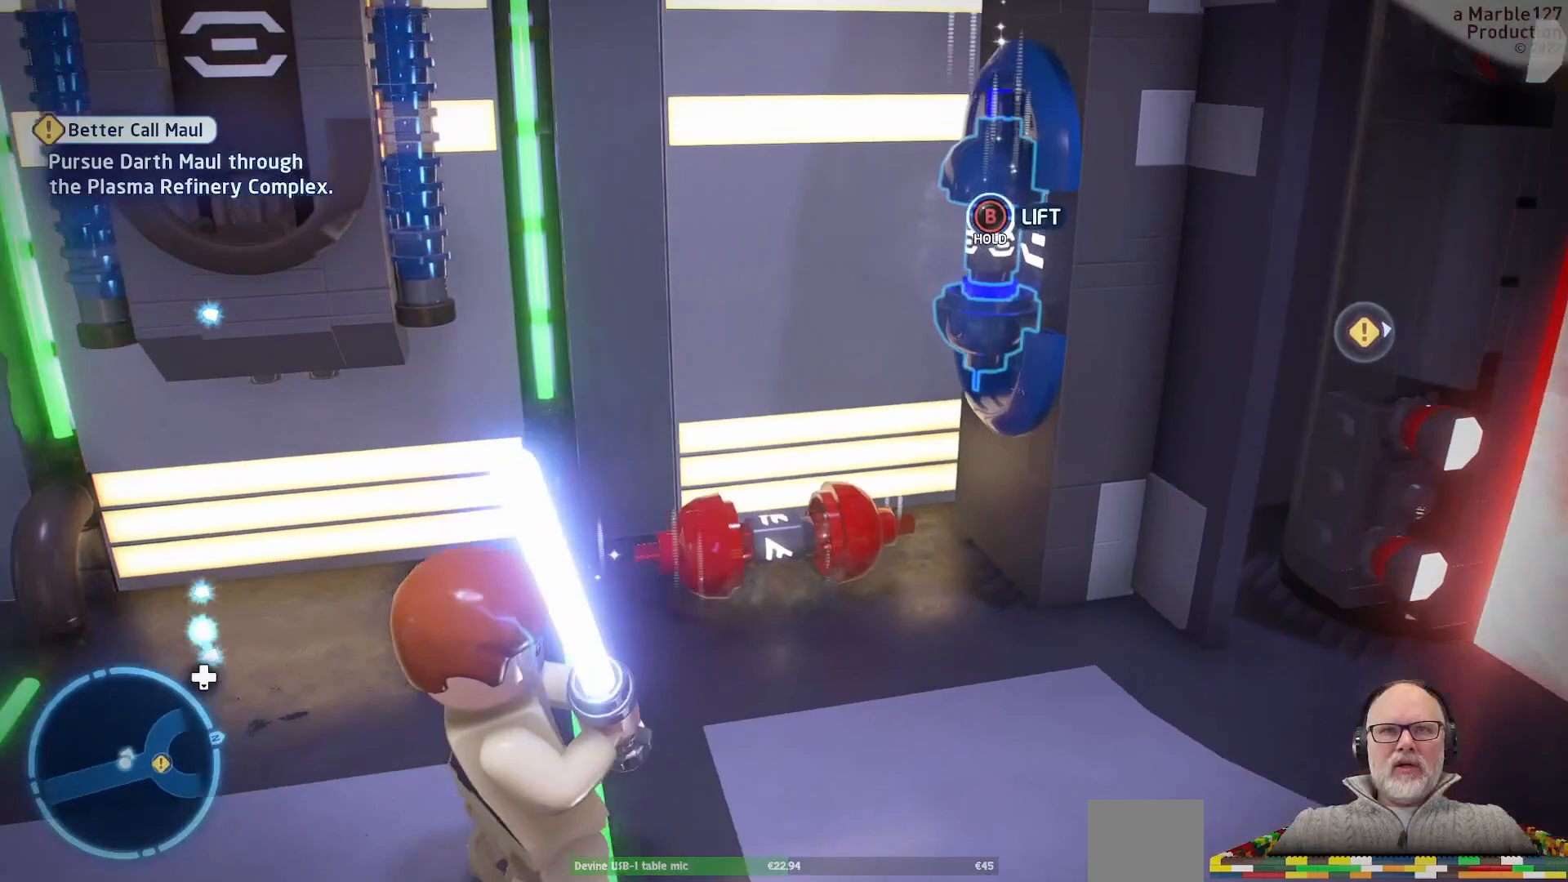
{"dt_ms": 500, "buttons": [], "left_stick": "center", "right_stick": "center", "events": []}
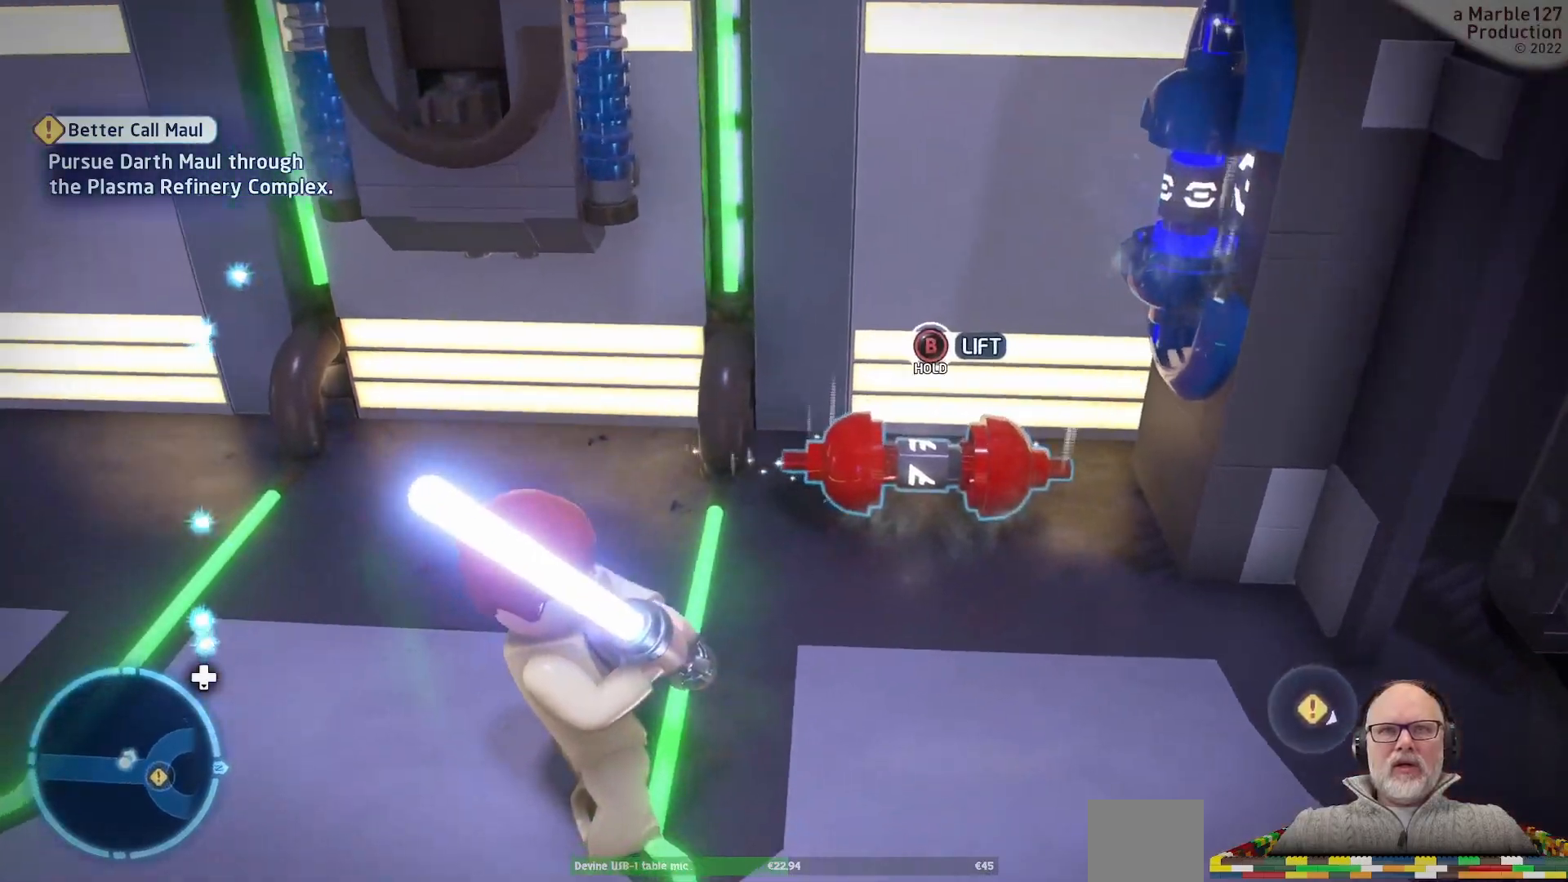
{"dt_ms": 500, "buttons": ["B"], "left_stick": "center", "right_stick": "center", "events": [[133, "B", "down"]]}
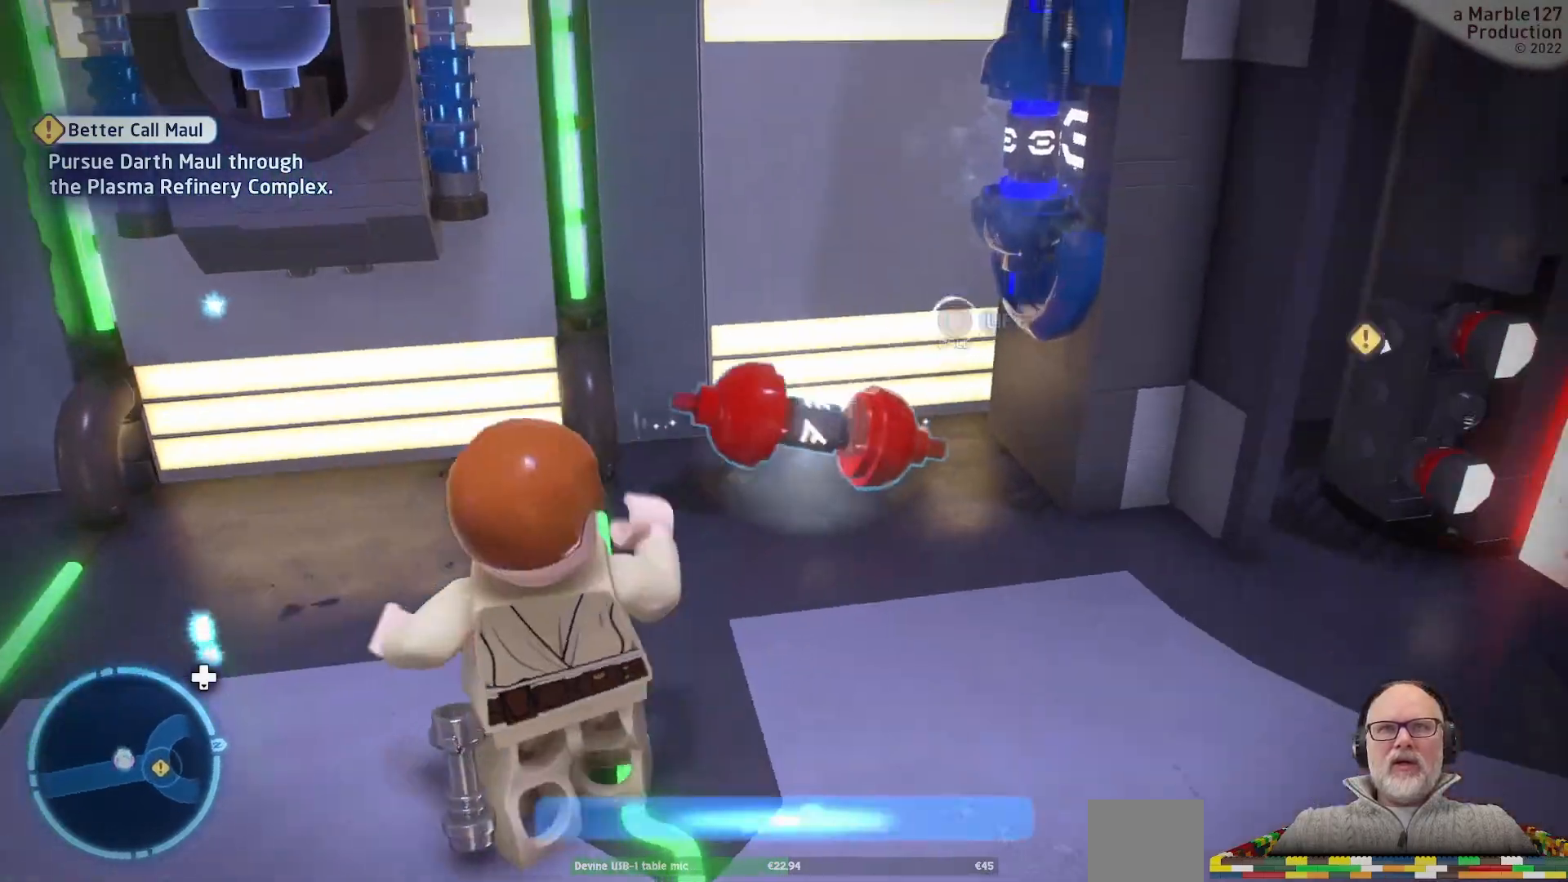
{"dt_ms": 500, "buttons": [], "left_stick": "center", "right_stick": "up", "events": [[200, "B", "up"], [367, "right_stick", "up"]]}
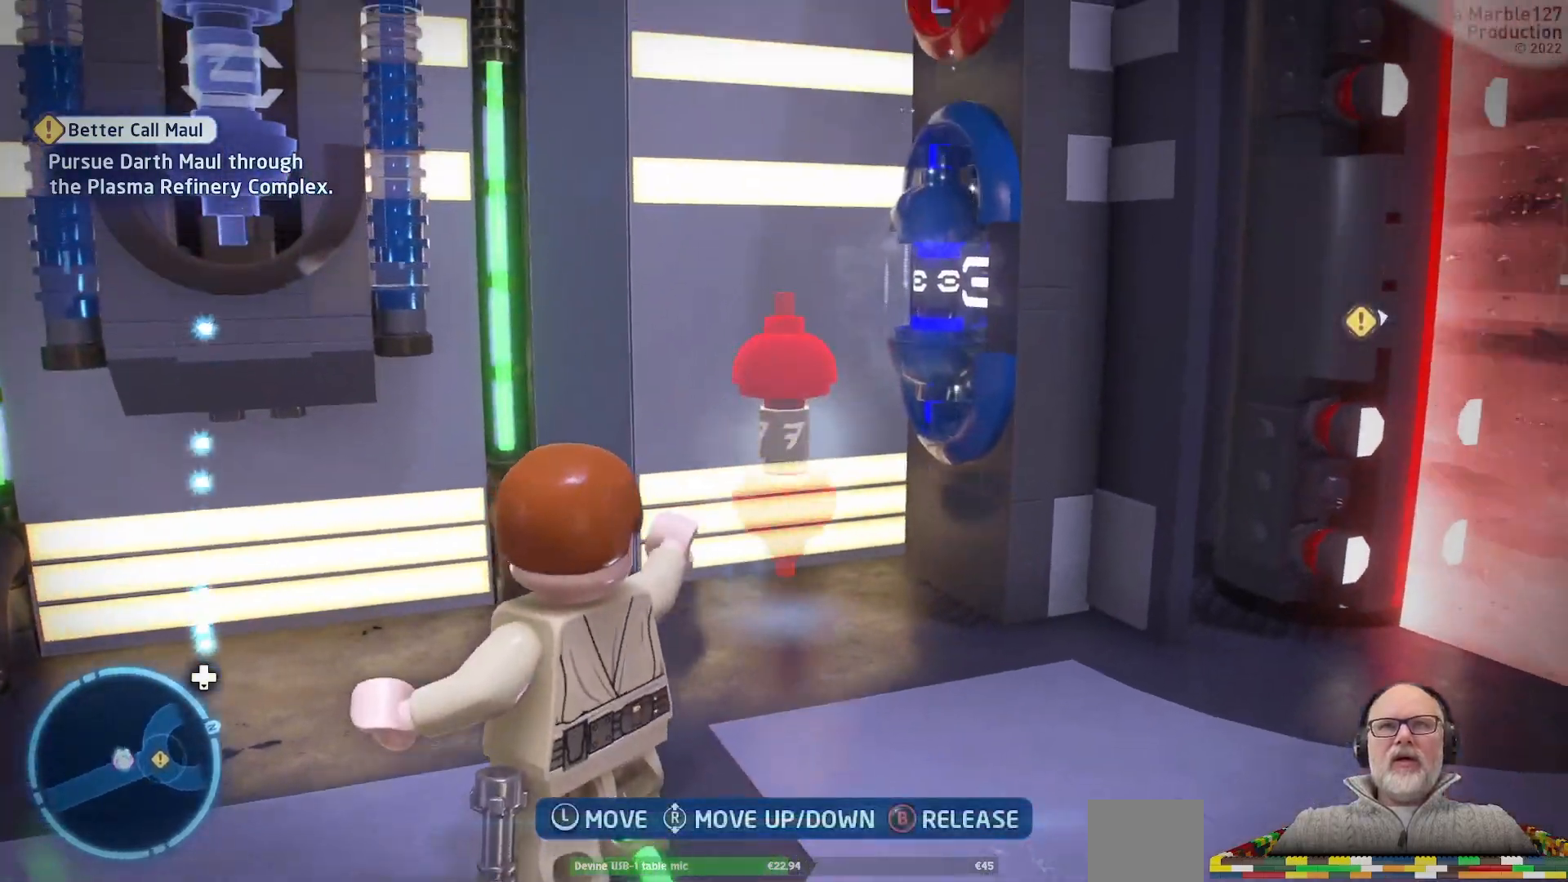
{"dt_ms": 500, "buttons": [], "left_stick": "center", "right_stick": "up", "events": []}
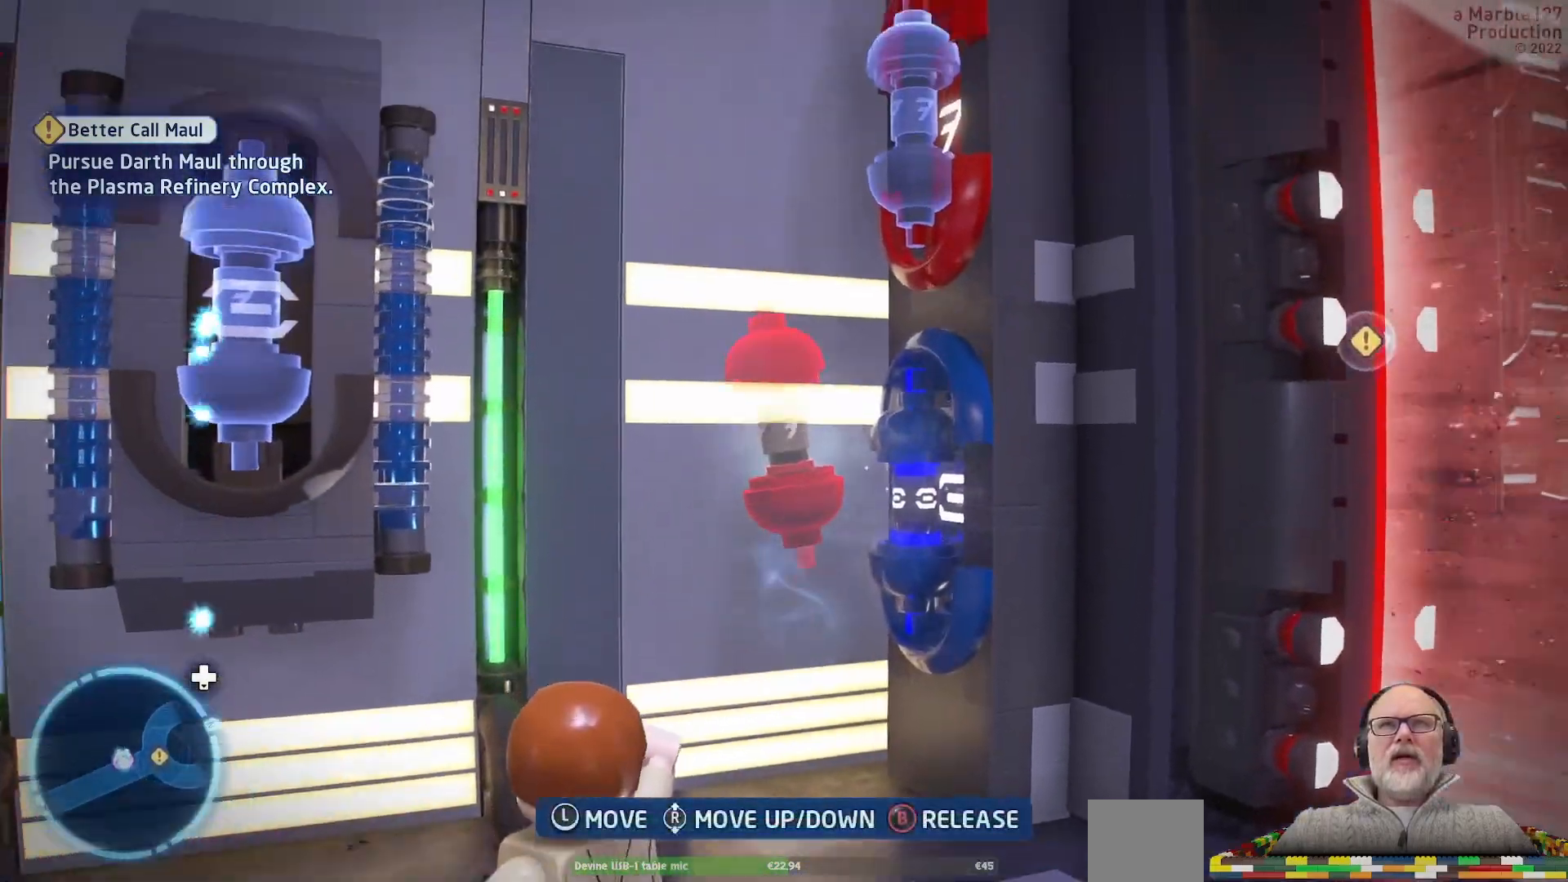
{"dt_ms": 500, "buttons": [], "left_stick": "up-right", "right_stick": "down", "events": [[200, "left_stick", "up-right"], [267, "right_stick", "down"]]}